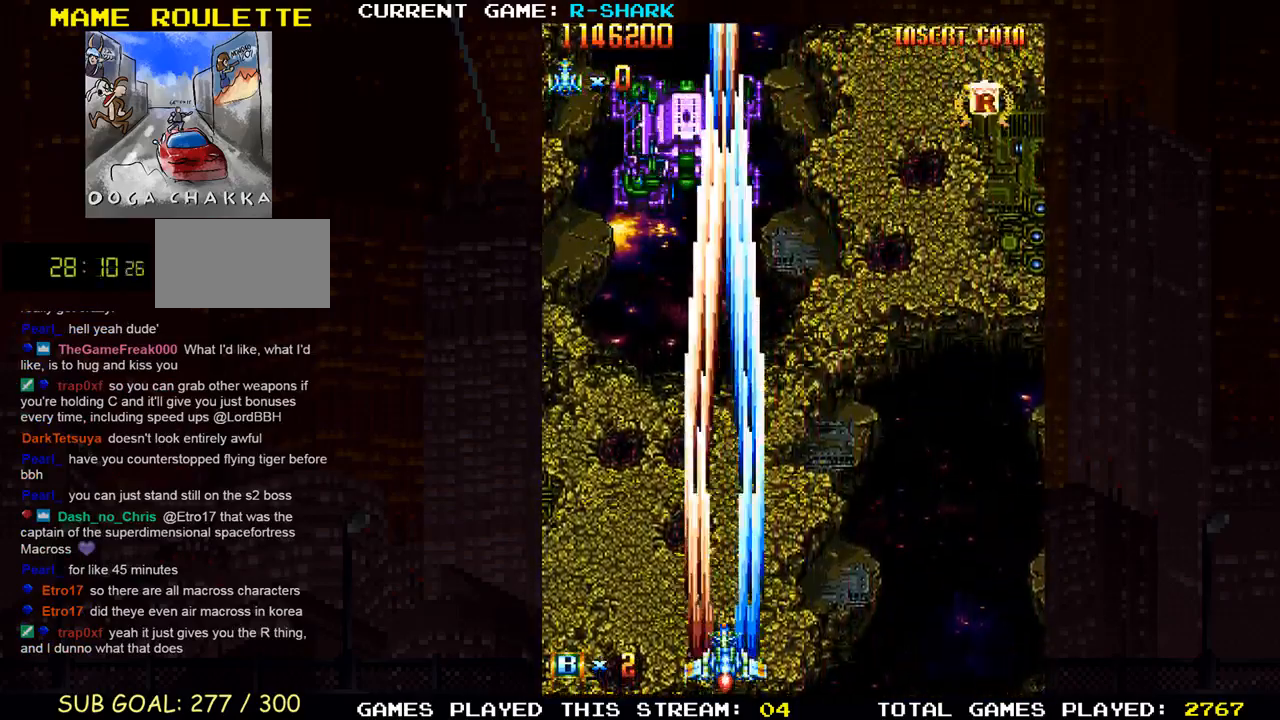
Gameplay with a controller (arcade stick); each line is a JSON object with the inputs held at the frame after it. "events" lists button and stick changes between this image and that frame as [ms after this image, input, new state], when the widget could be followed in between. Not read: L3 R3.
{"buttons": ["R1"], "left_stick": "center", "events": [[183, "SQUARE", "down"], [217, "left_stick", "left"], [233, "SQUARE", "up"], [300, "left_stick", "center"], [367, "SQUARE", "down"], [433, "SQUARE", "up"]]}
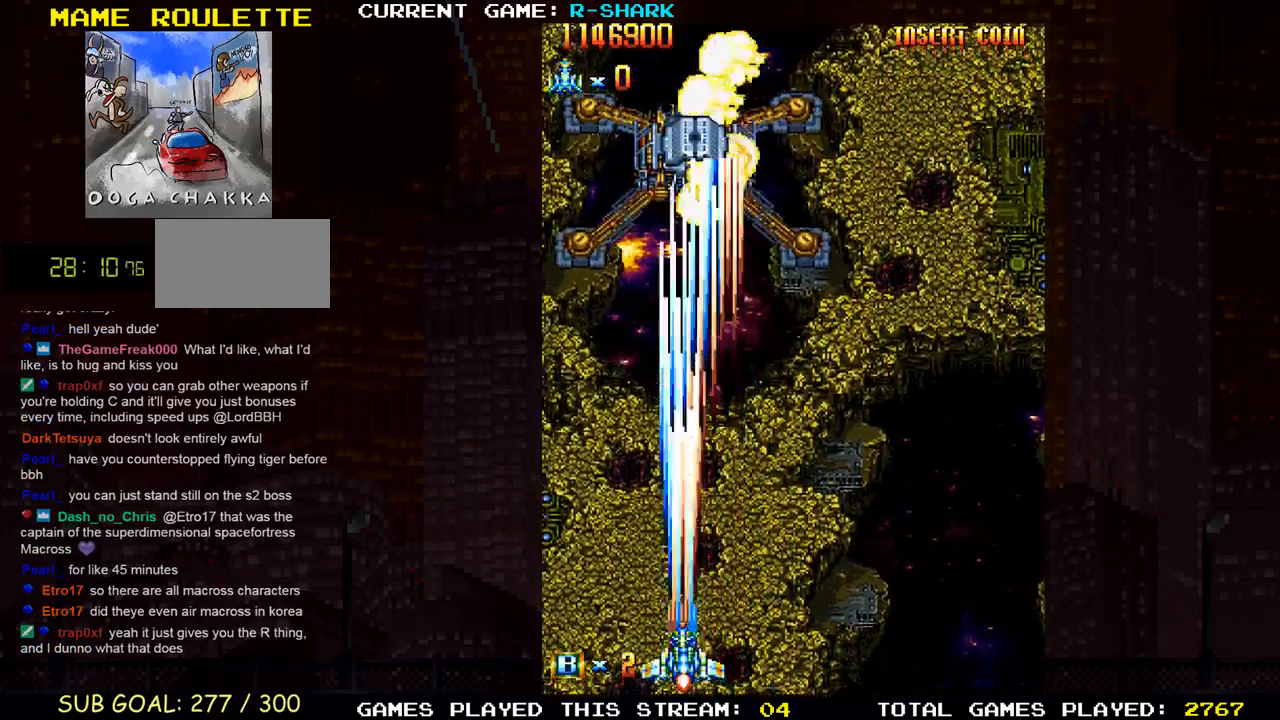
{"buttons": ["SQUARE", "R1"], "left_stick": "center", "events": [[50, "SQUARE", "down"], [133, "SQUARE", "up"], [250, "SQUARE", "down"], [333, "SQUARE", "up"], [450, "SQUARE", "down"]]}
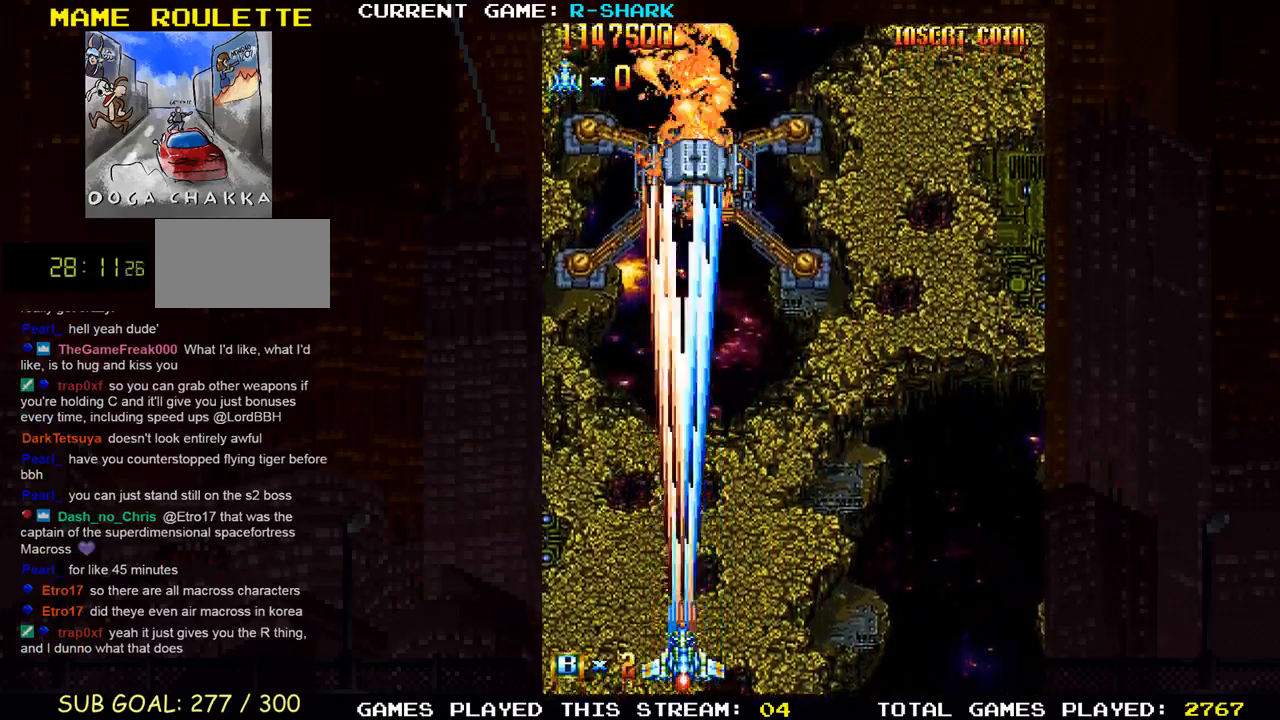
{"buttons": ["R1"], "left_stick": "center", "events": [[33, "SQUARE", "up"], [167, "SQUARE", "down"], [233, "SQUARE", "up"], [367, "SQUARE", "down"], [433, "SQUARE", "up"]]}
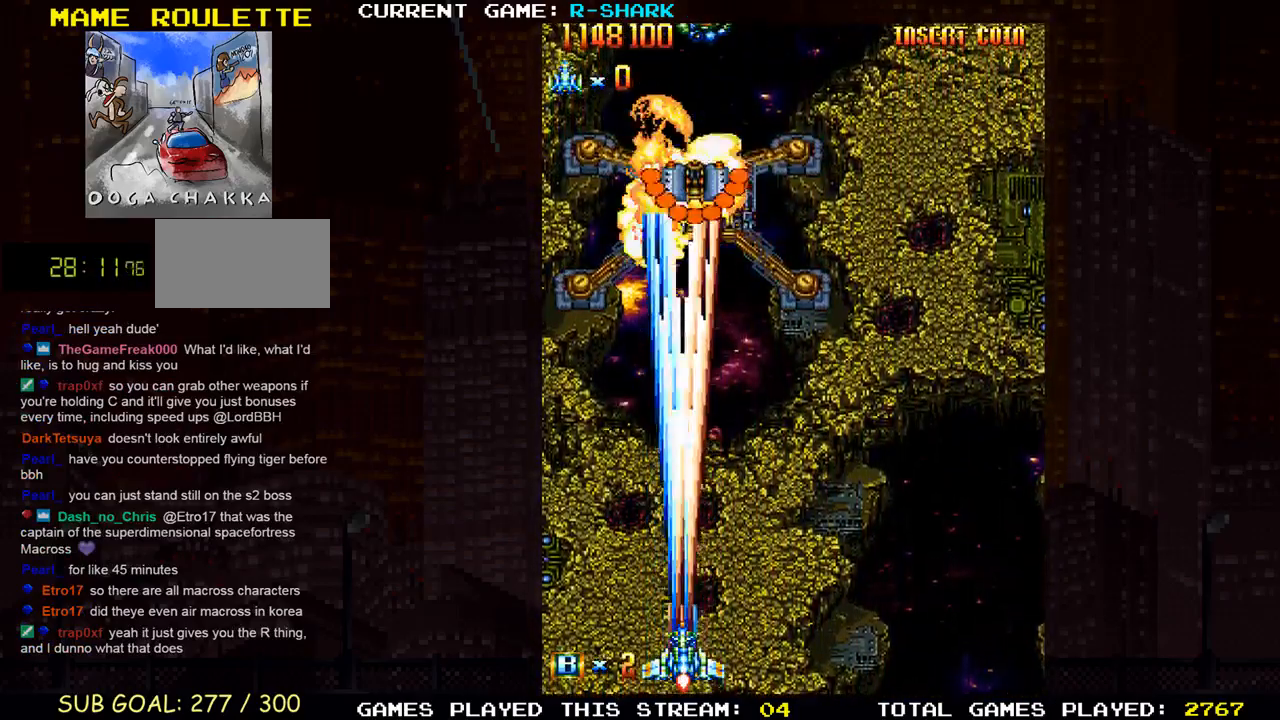
{"buttons": ["R1"], "left_stick": "center", "events": [[67, "SQUARE", "down"], [133, "SQUARE", "up"], [233, "SQUARE", "down"], [300, "SQUARE", "up"], [400, "SQUARE", "down"], [500, "SQUARE", "up"]]}
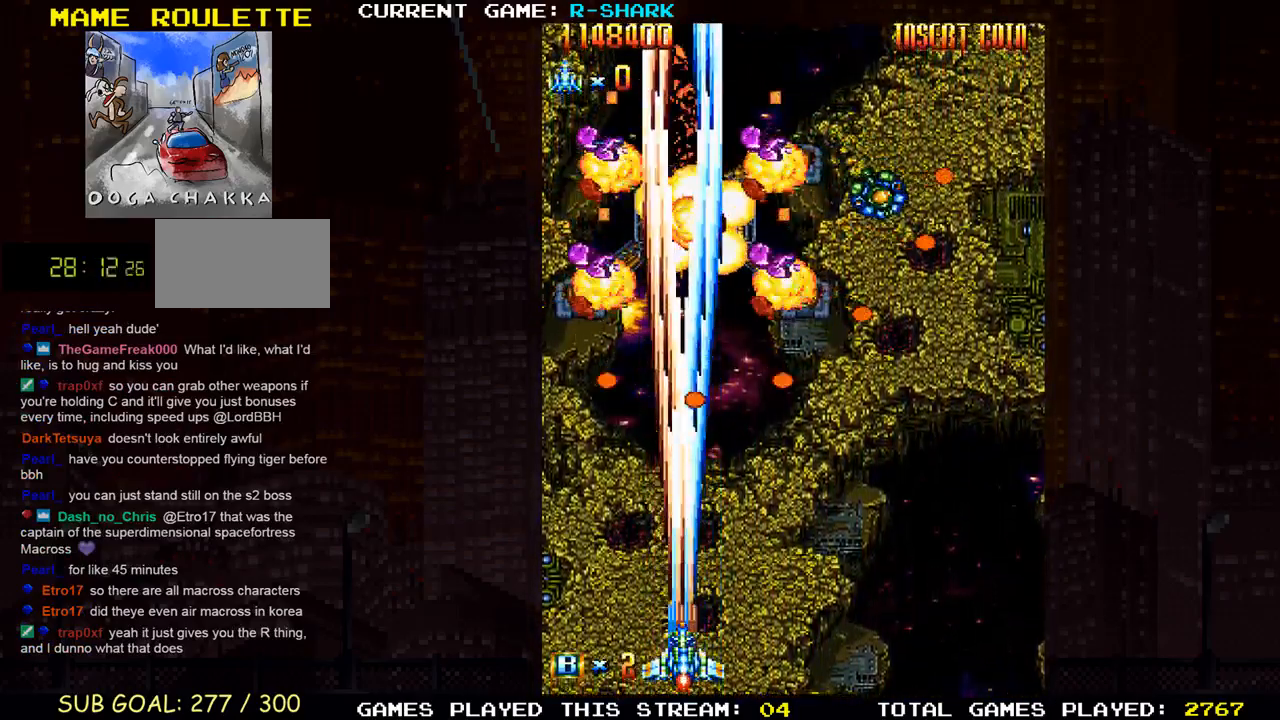
{"buttons": ["R1"], "left_stick": "right", "events": [[100, "SQUARE", "down"], [200, "SQUARE", "up"], [317, "left_stick", "right"], [350, "SQUARE", "down"], [450, "SQUARE", "up"]]}
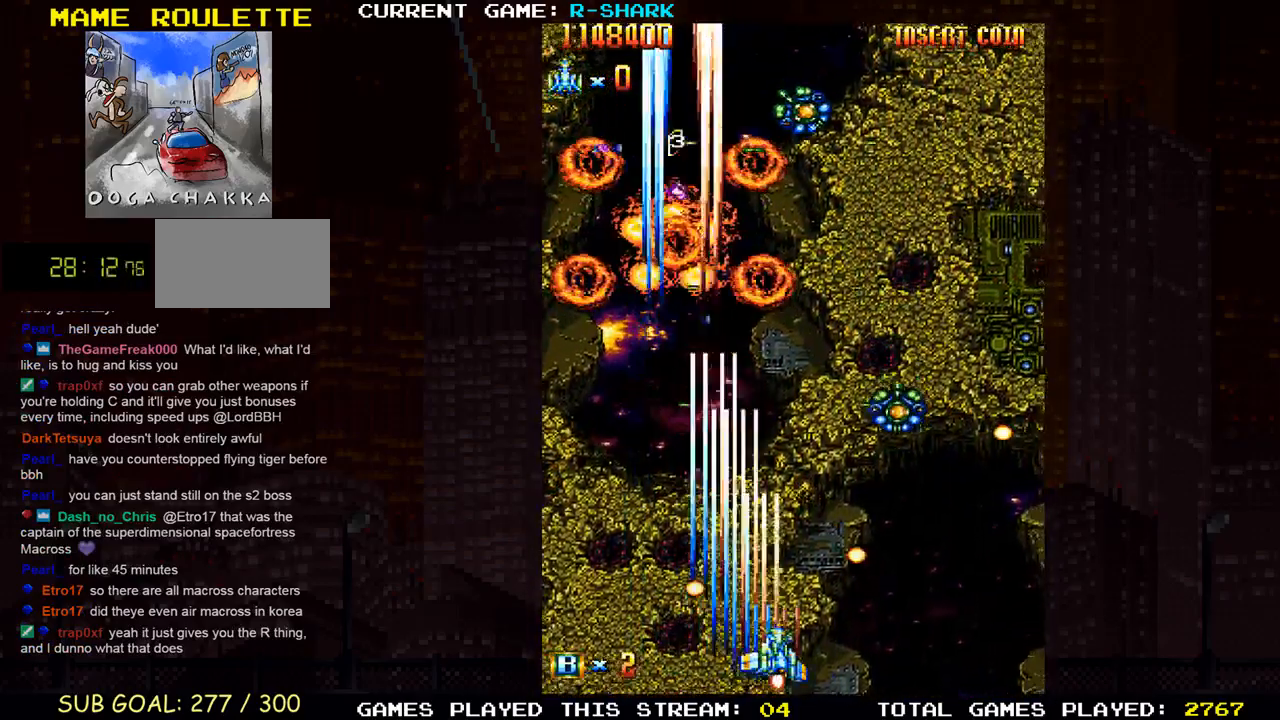
{"buttons": ["R1"], "left_stick": "left", "events": [[17, "left_stick", "center"], [83, "SQUARE", "down"], [183, "SQUARE", "up"], [300, "SQUARE", "down"], [400, "SQUARE", "up"], [400, "left_stick", "left"]]}
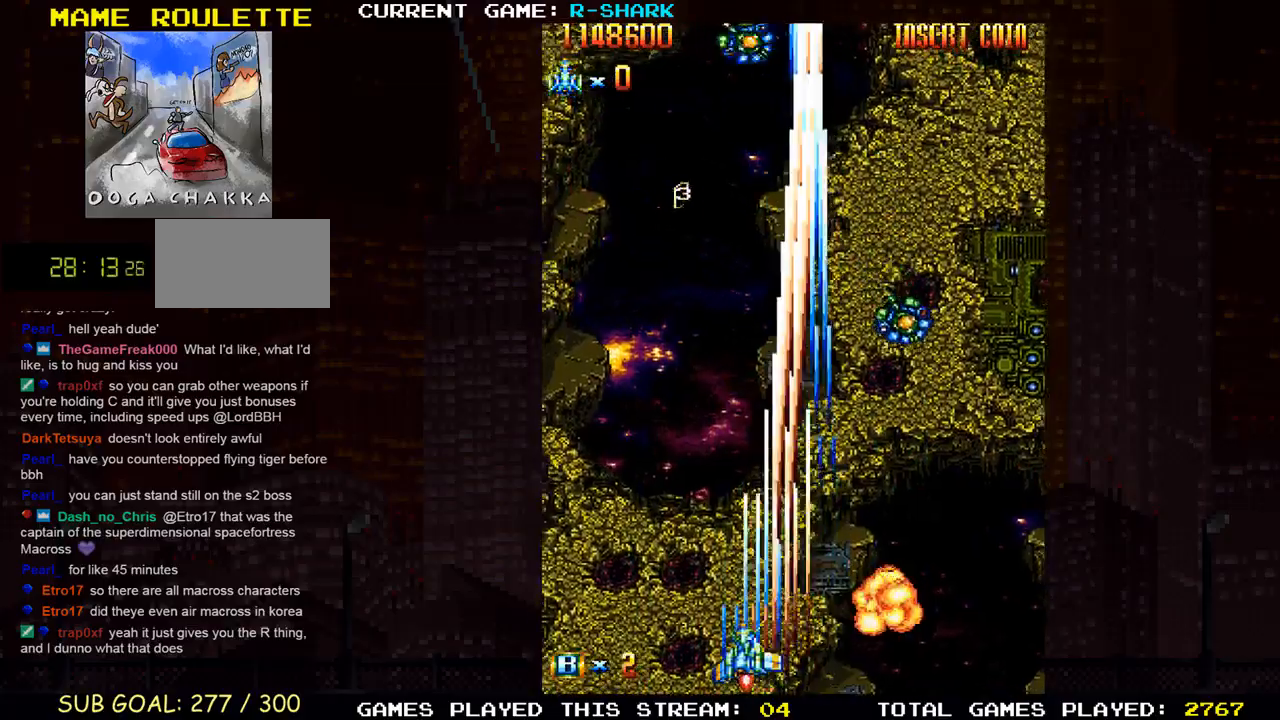
{"buttons": ["R1"], "left_stick": "right", "events": [[17, "SQUARE", "down"], [17, "left_stick", "center"], [100, "left_stick", "left"], [167, "SQUARE", "up"], [283, "left_stick", "right"], [383, "SQUARE", "down"], [467, "SQUARE", "up"]]}
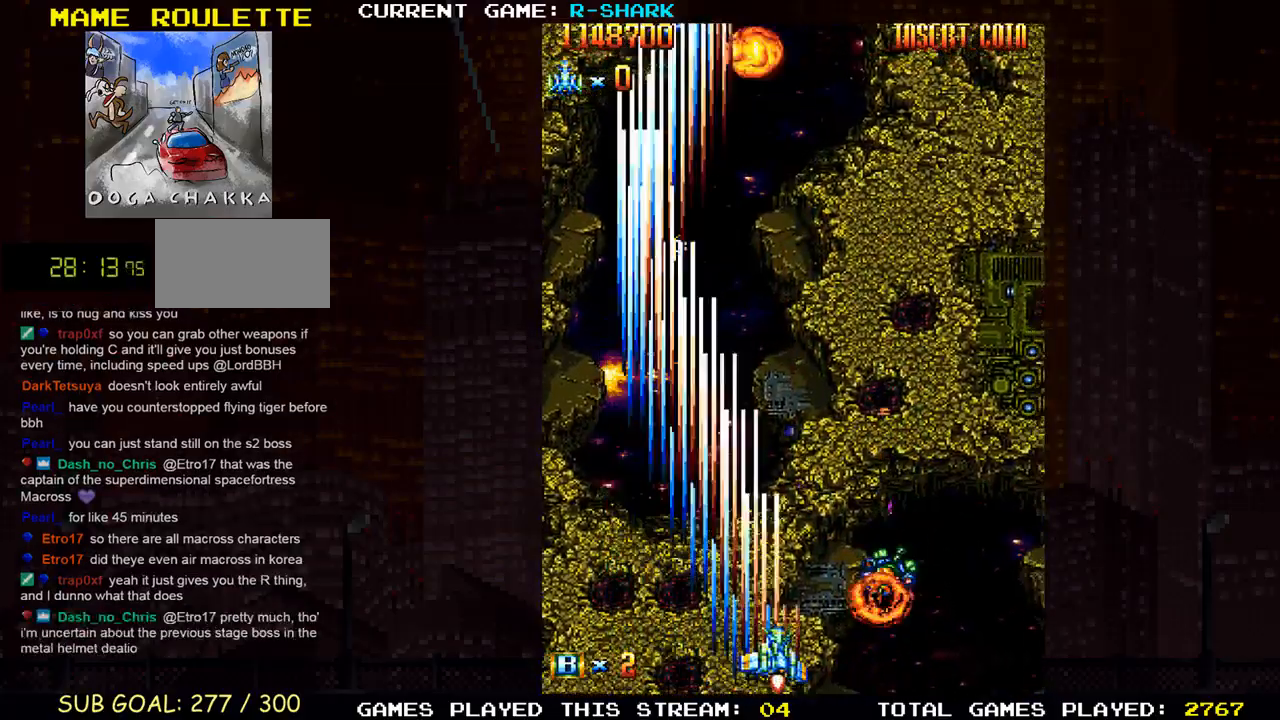
{"buttons": ["SQUARE", "R1"], "left_stick": "up", "events": [[83, "SQUARE", "down"], [83, "left_stick", "left"], [167, "SQUARE", "up"], [267, "SQUARE", "down"], [400, "SQUARE", "up"], [433, "left_stick", "up"], [500, "SQUARE", "down"]]}
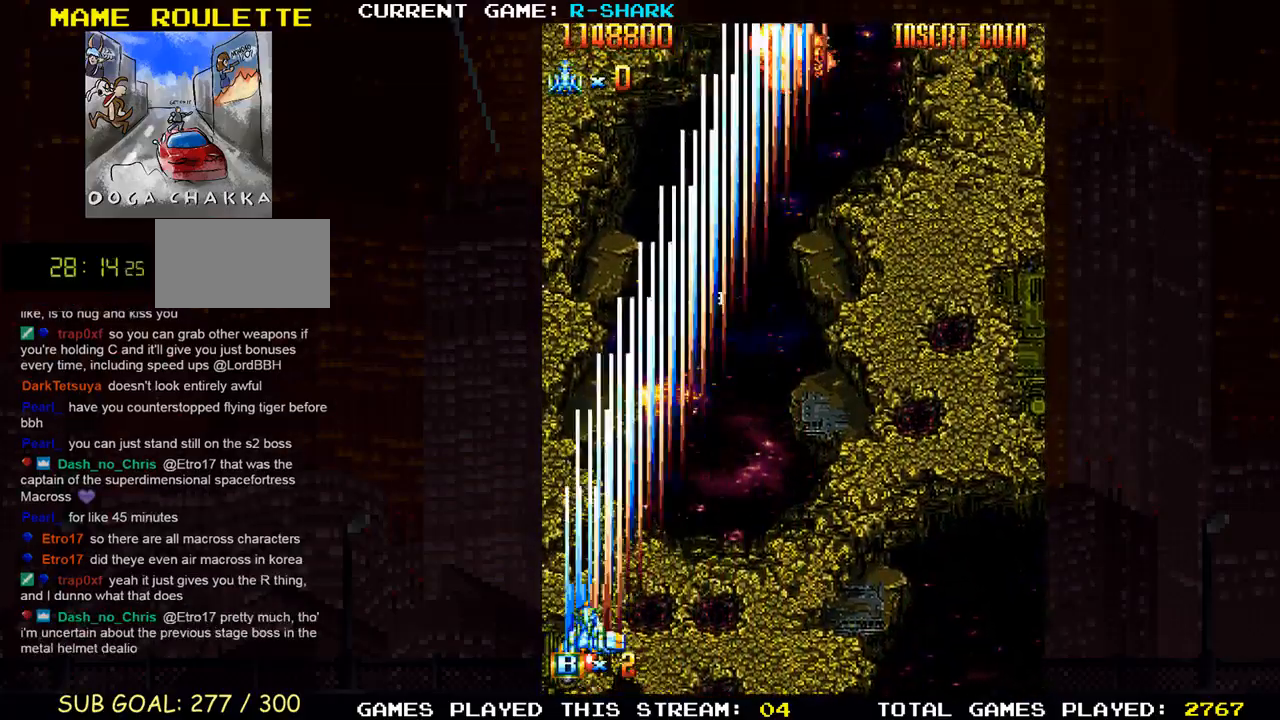
{"buttons": ["SQUARE", "R1"], "left_stick": "down-right", "events": [[100, "left_stick", "right"], [117, "SQUARE", "up"], [200, "left_stick", "down-right"], [233, "SQUARE", "down"], [350, "SQUARE", "up"], [450, "SQUARE", "down"]]}
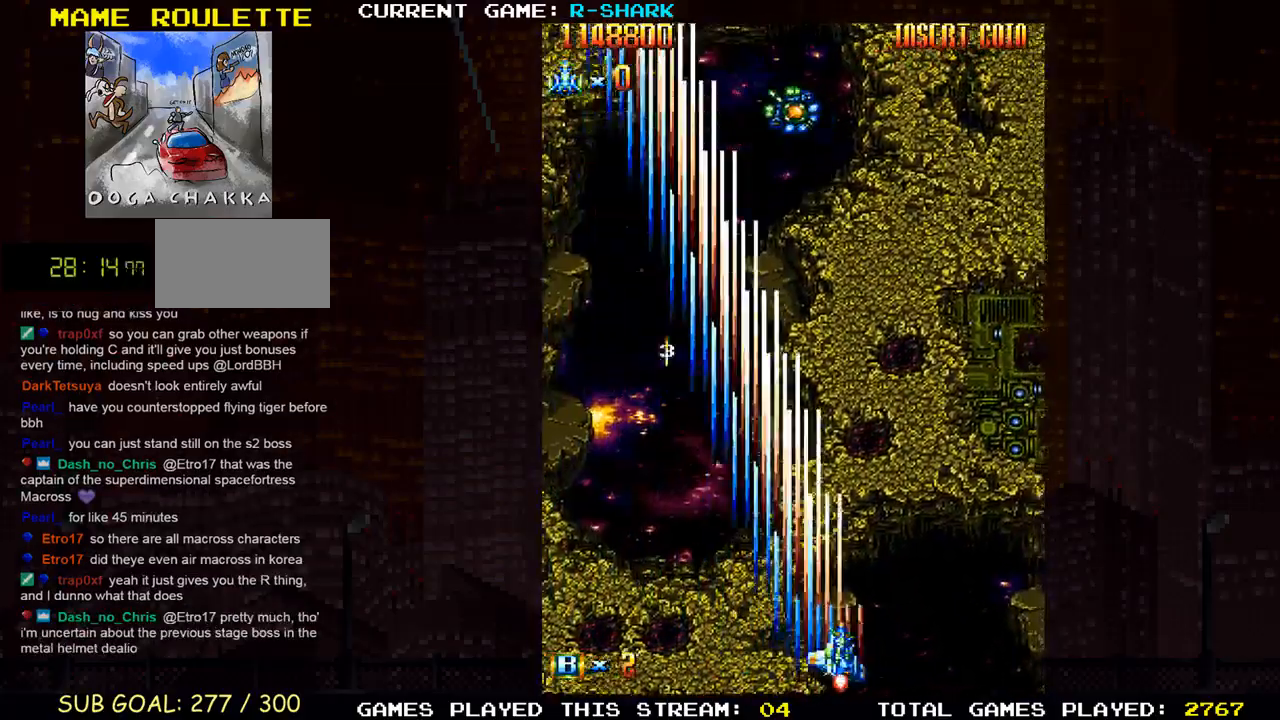
{"buttons": ["R1"], "left_stick": "center", "events": [[67, "SQUARE", "up"], [83, "left_stick", "right"], [167, "SQUARE", "down"], [283, "SQUARE", "up"], [350, "SQUARE", "down"], [433, "left_stick", "center"], [450, "SQUARE", "up"]]}
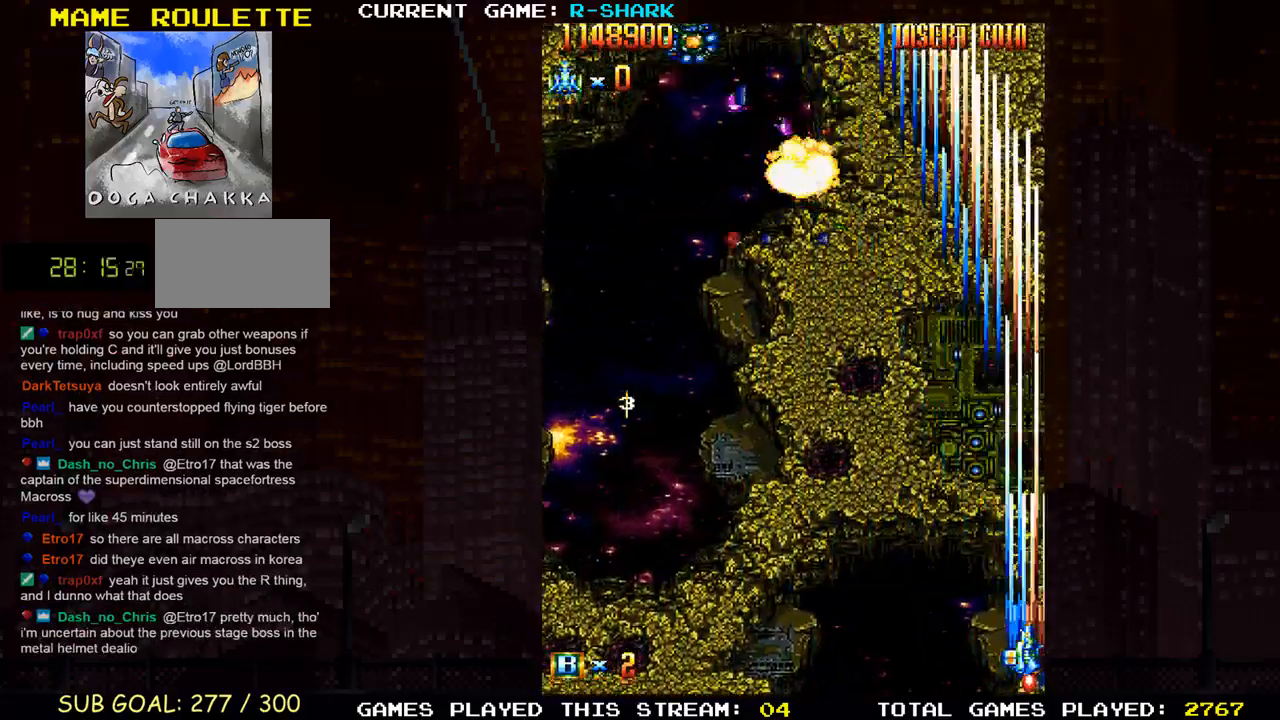
{"buttons": ["SQUARE", "R1"], "left_stick": "center", "events": [[17, "R1", "up"], [33, "left_stick", "left"], [217, "R1", "down"], [233, "SQUARE", "down"], [383, "SQUARE", "up"], [450, "SQUARE", "down"], [483, "left_stick", "center"]]}
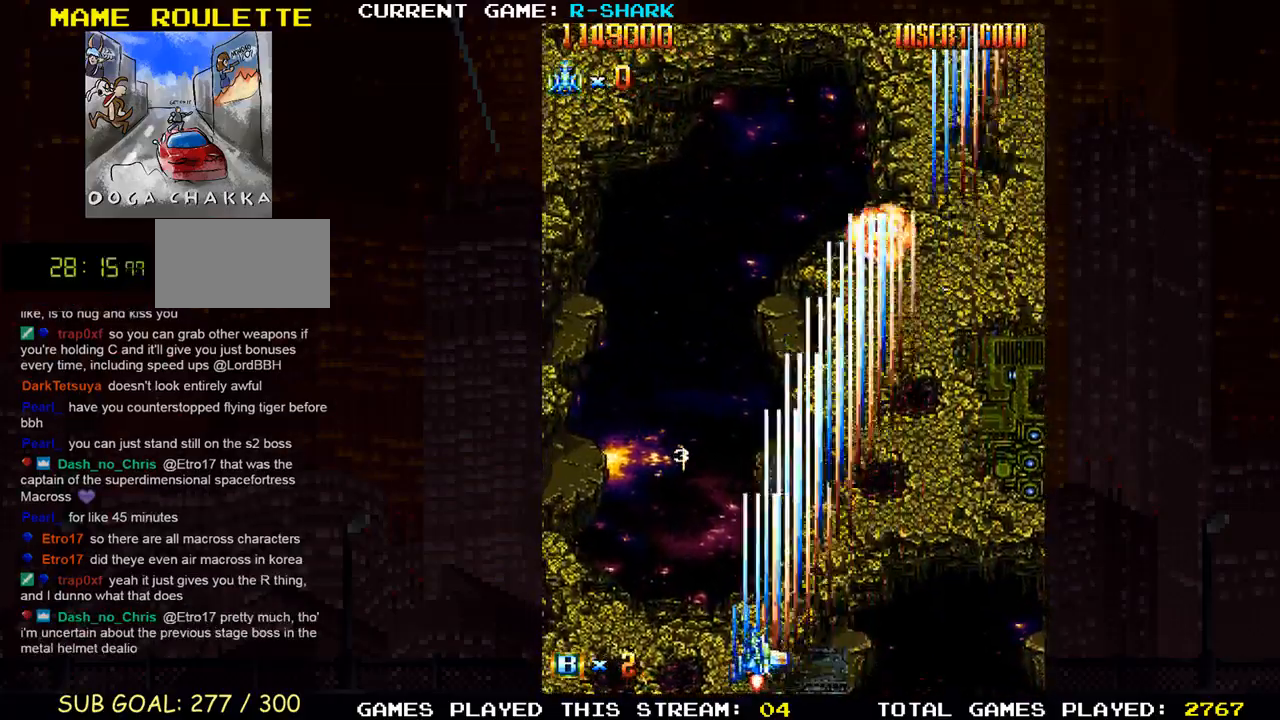
{"buttons": ["SQUARE", "R1"], "left_stick": "up", "events": [[100, "SQUARE", "up"], [267, "left_stick", "up"], [400, "SQUARE", "down"]]}
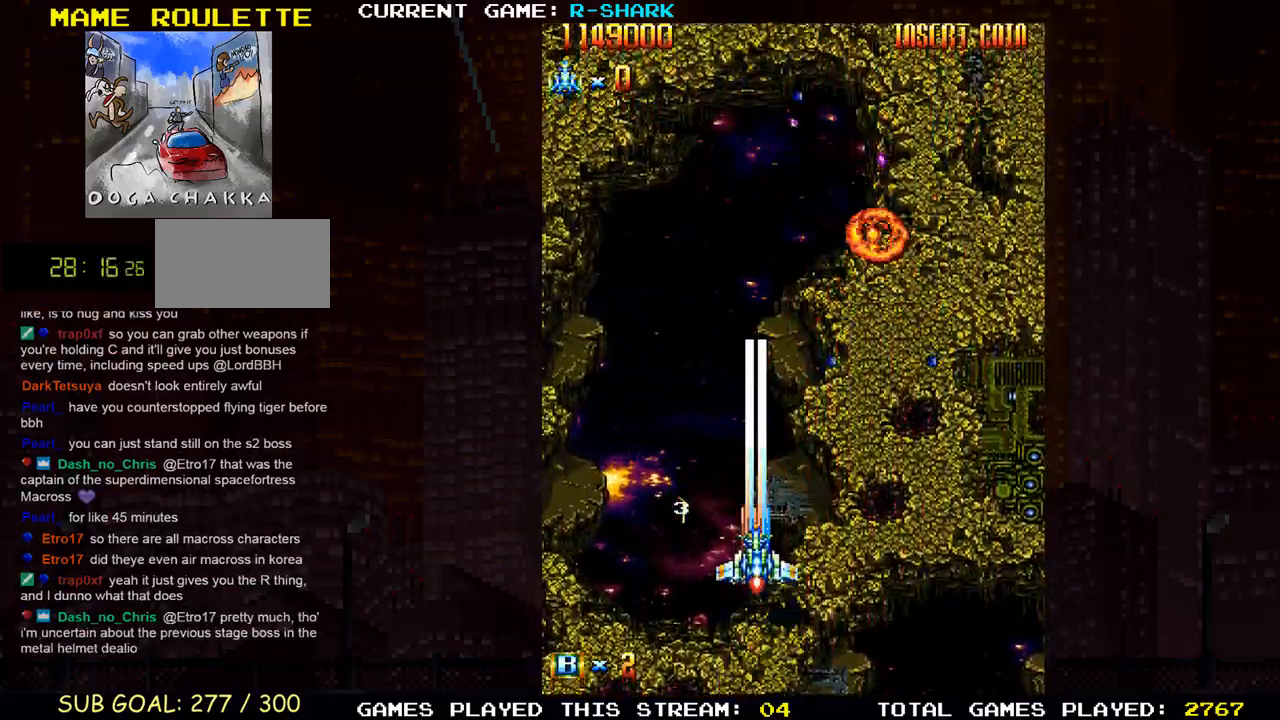
{"buttons": ["R1"], "left_stick": "down-right", "events": [[50, "SQUARE", "up"], [117, "left_stick", "left"], [133, "SQUARE", "down"], [217, "left_stick", "down"], [267, "SQUARE", "up"], [333, "SQUARE", "down"], [467, "left_stick", "down-right"], [483, "SQUARE", "up"]]}
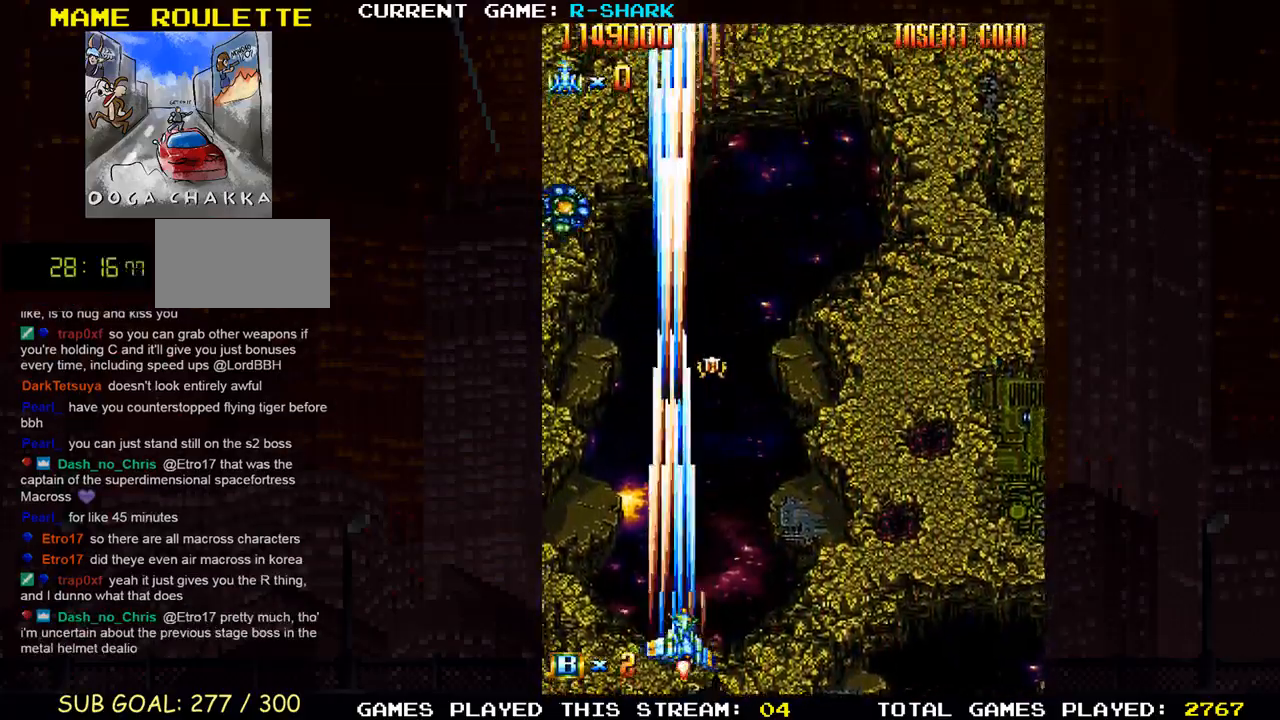
{"buttons": ["R1"], "left_stick": "up", "events": [[83, "SQUARE", "down"], [133, "left_stick", "up"], [250, "SQUARE", "up"], [350, "SQUARE", "down"], [500, "SQUARE", "up"]]}
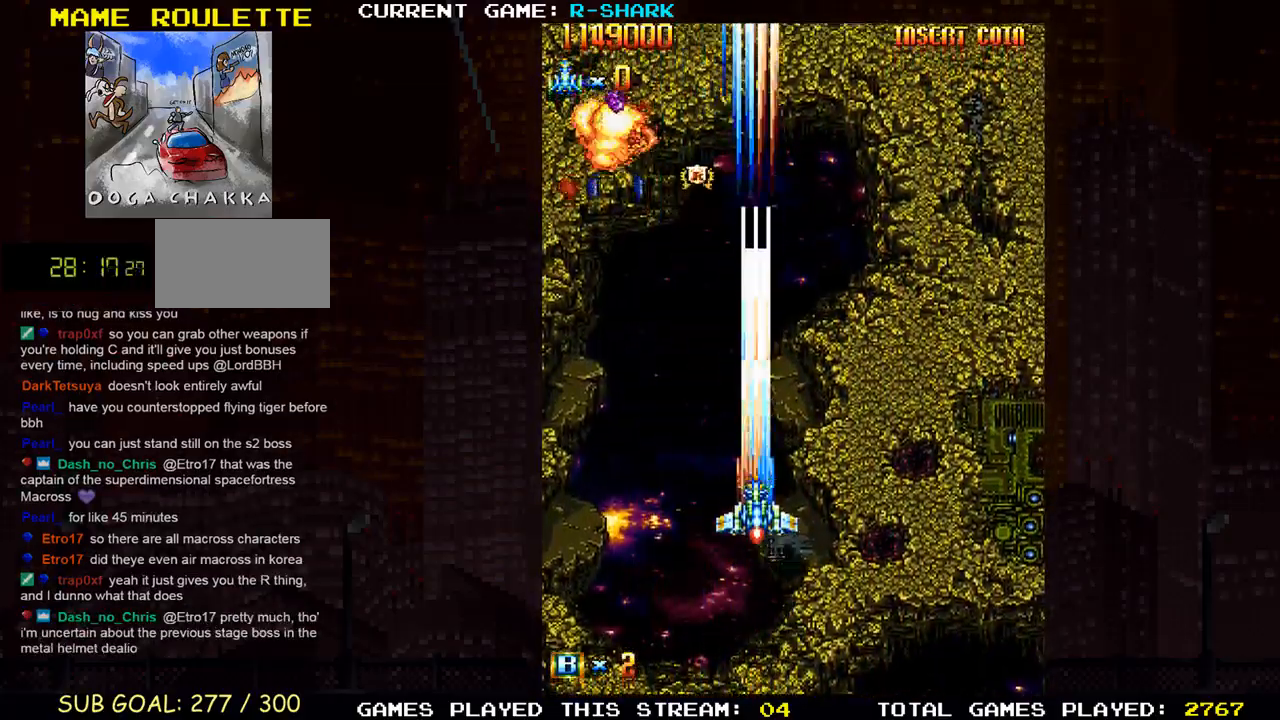
{"buttons": ["R1"], "left_stick": "down", "events": [[17, "left_stick", "up-left"], [83, "SQUARE", "down"], [133, "left_stick", "up"], [233, "SQUARE", "up"], [283, "left_stick", "center"], [333, "SQUARE", "down"], [383, "left_stick", "down"], [467, "SQUARE", "up"]]}
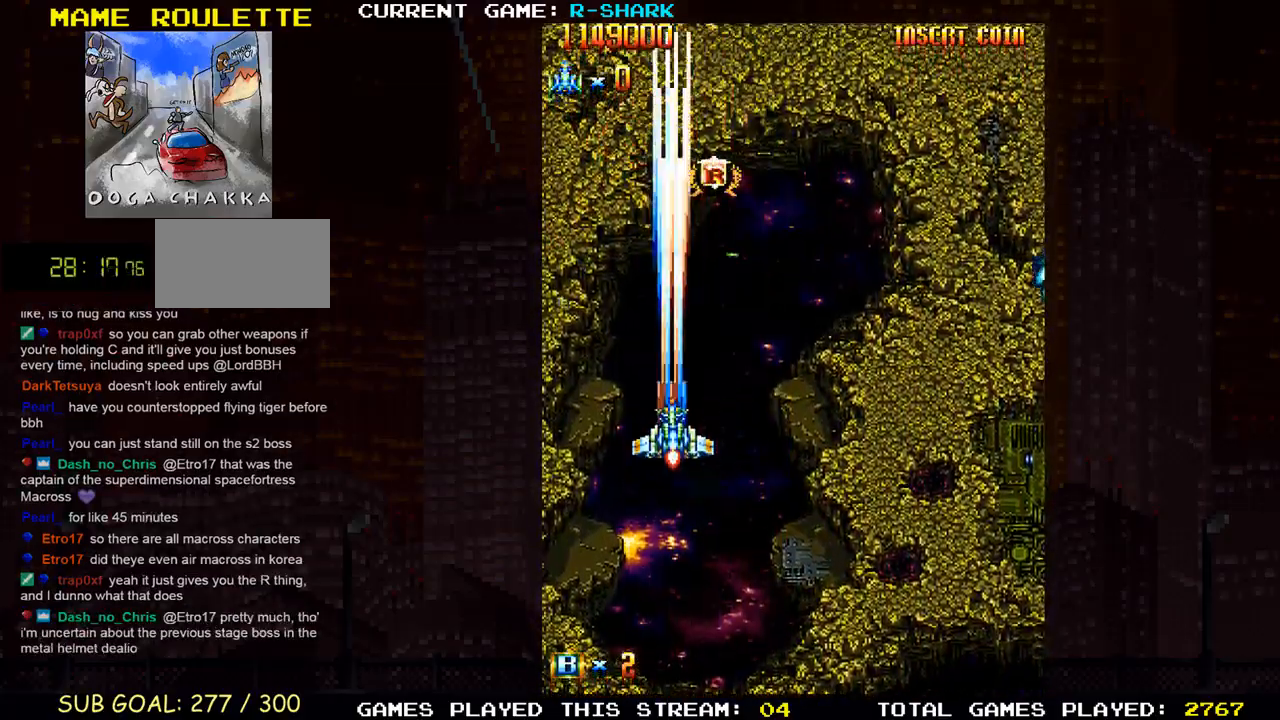
{"buttons": ["SQUARE", "R1"], "left_stick": "center", "events": [[50, "SQUARE", "down"], [183, "SQUARE", "up"], [200, "left_stick", "center"], [267, "SQUARE", "down"], [383, "SQUARE", "up"], [467, "SQUARE", "down"]]}
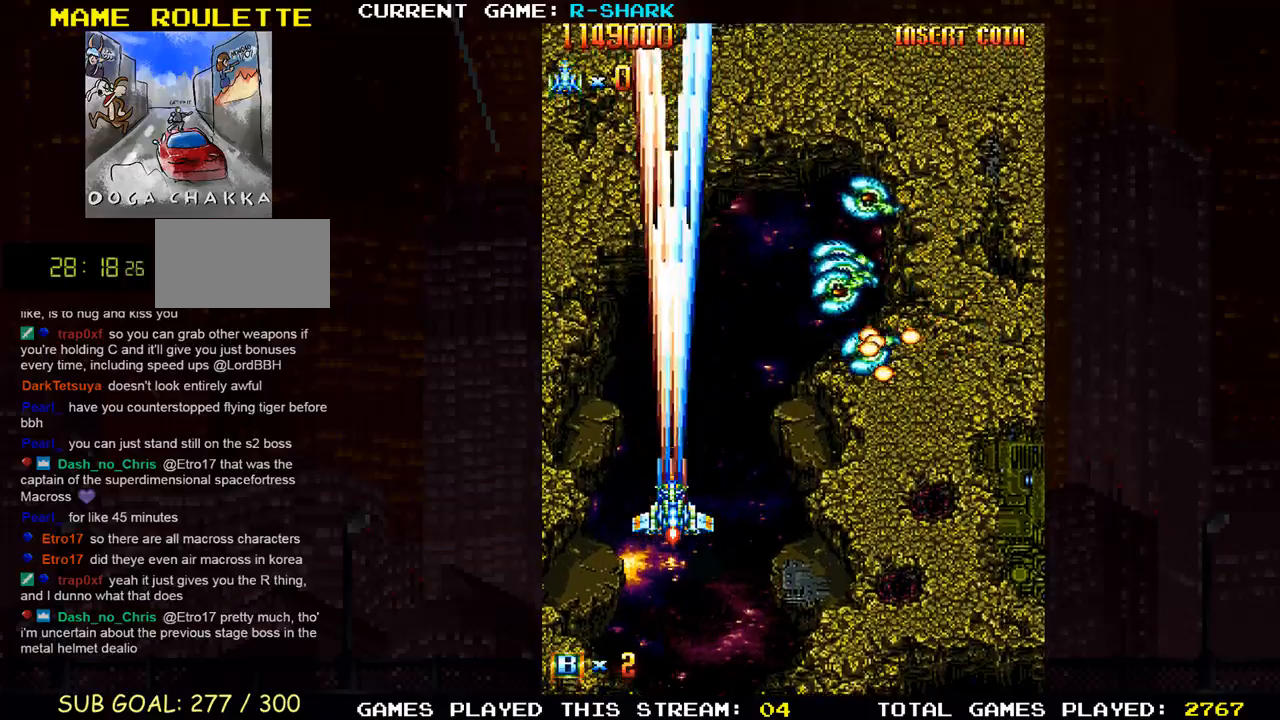
{"buttons": ["R1"], "left_stick": "down-right", "events": [[100, "SQUARE", "up"], [100, "left_stick", "down"], [183, "SQUARE", "down"], [283, "SQUARE", "up"], [367, "SQUARE", "down"], [417, "left_stick", "down-right"], [483, "SQUARE", "up"]]}
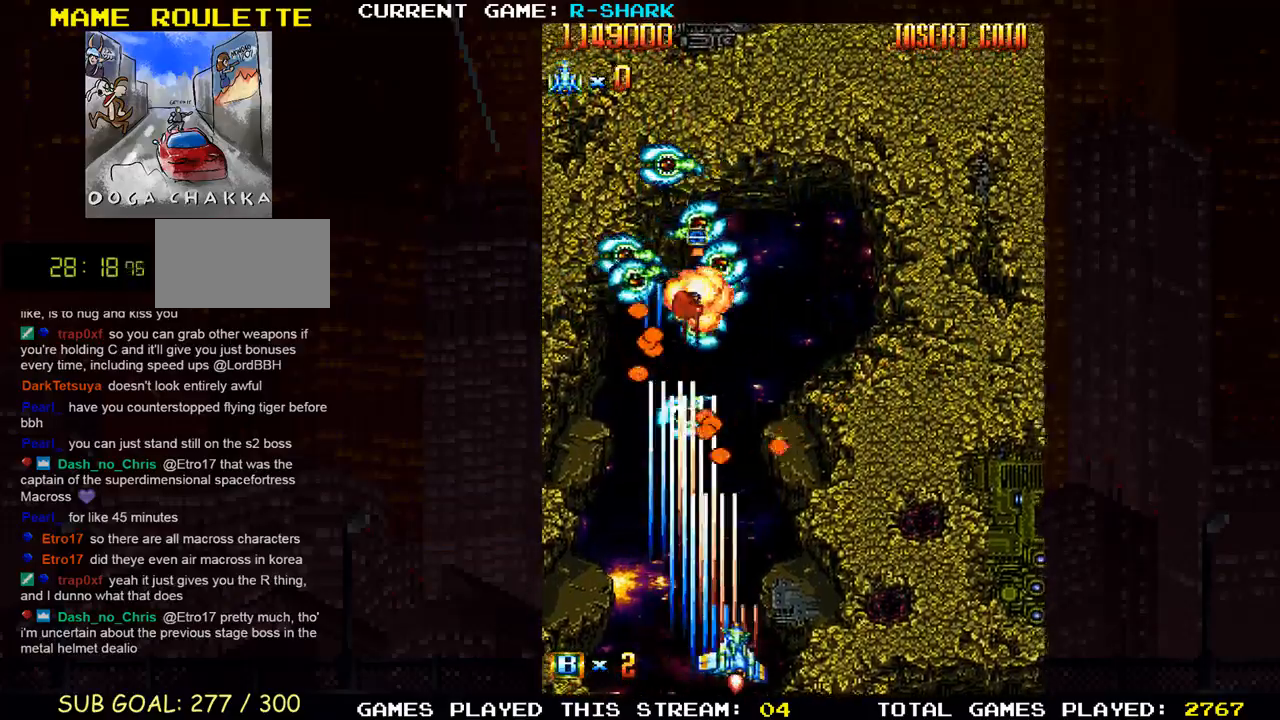
{"buttons": ["SQUARE", "R1"], "left_stick": "center", "events": [[50, "SQUARE", "down"], [83, "left_stick", "right"], [183, "SQUARE", "up"], [250, "SQUARE", "down"], [367, "left_stick", "center"], [400, "SQUARE", "up"], [467, "SQUARE", "down"]]}
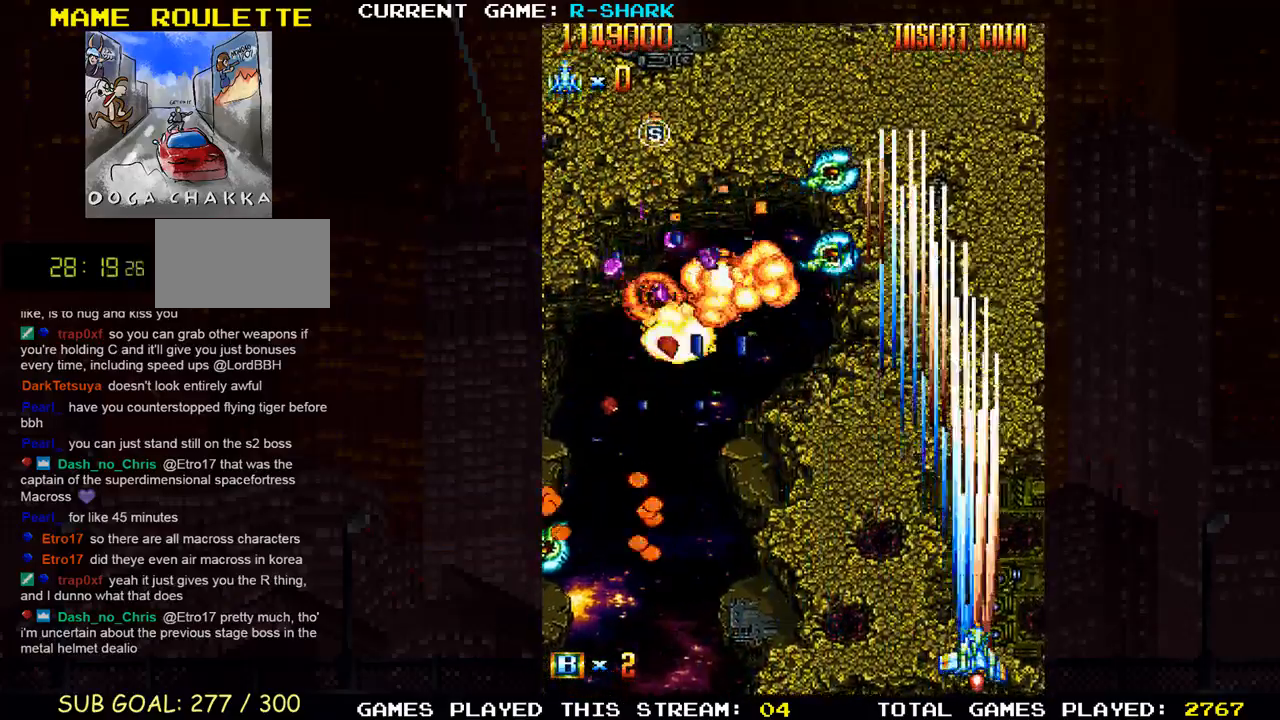
{"buttons": ["SQUARE", "R1"], "left_stick": "center", "events": [[117, "SQUARE", "up"], [200, "SQUARE", "down"], [367, "SQUARE", "up"], [450, "SQUARE", "down"]]}
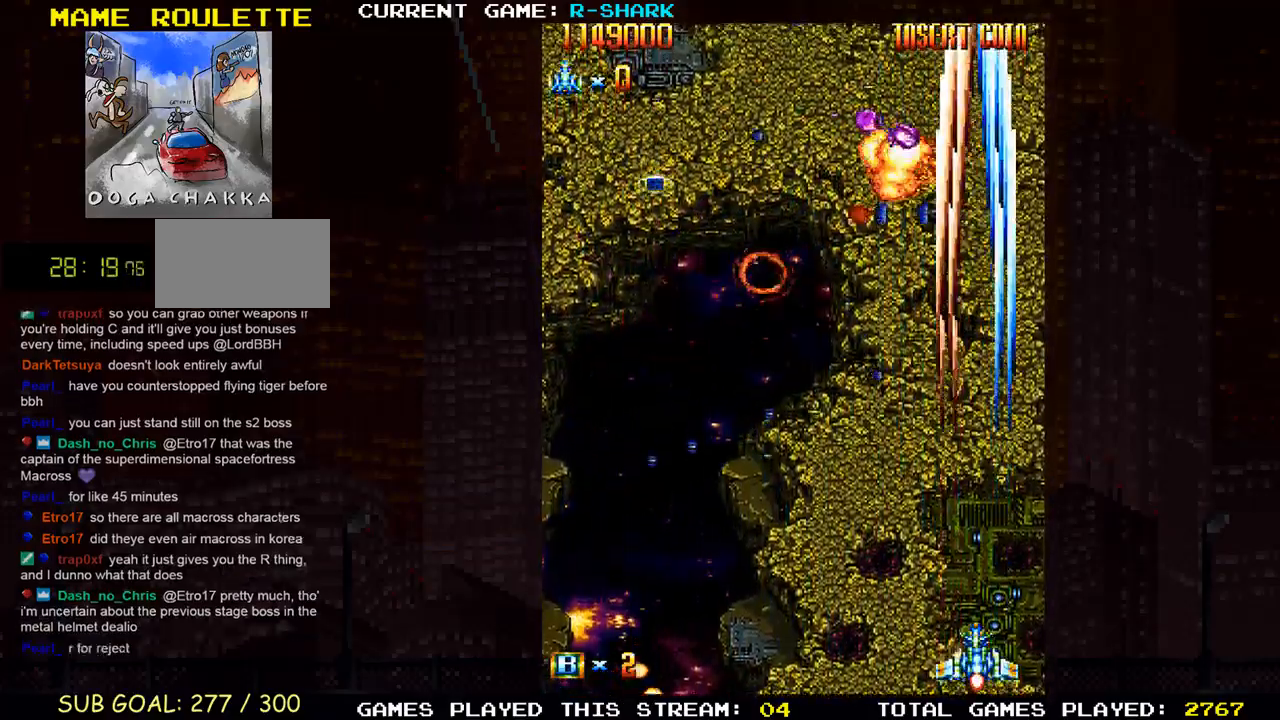
{"buttons": ["SQUARE", "R1"], "left_stick": "center", "events": [[100, "SQUARE", "up"], [183, "SQUARE", "down"], [350, "SQUARE", "up"], [433, "SQUARE", "down"]]}
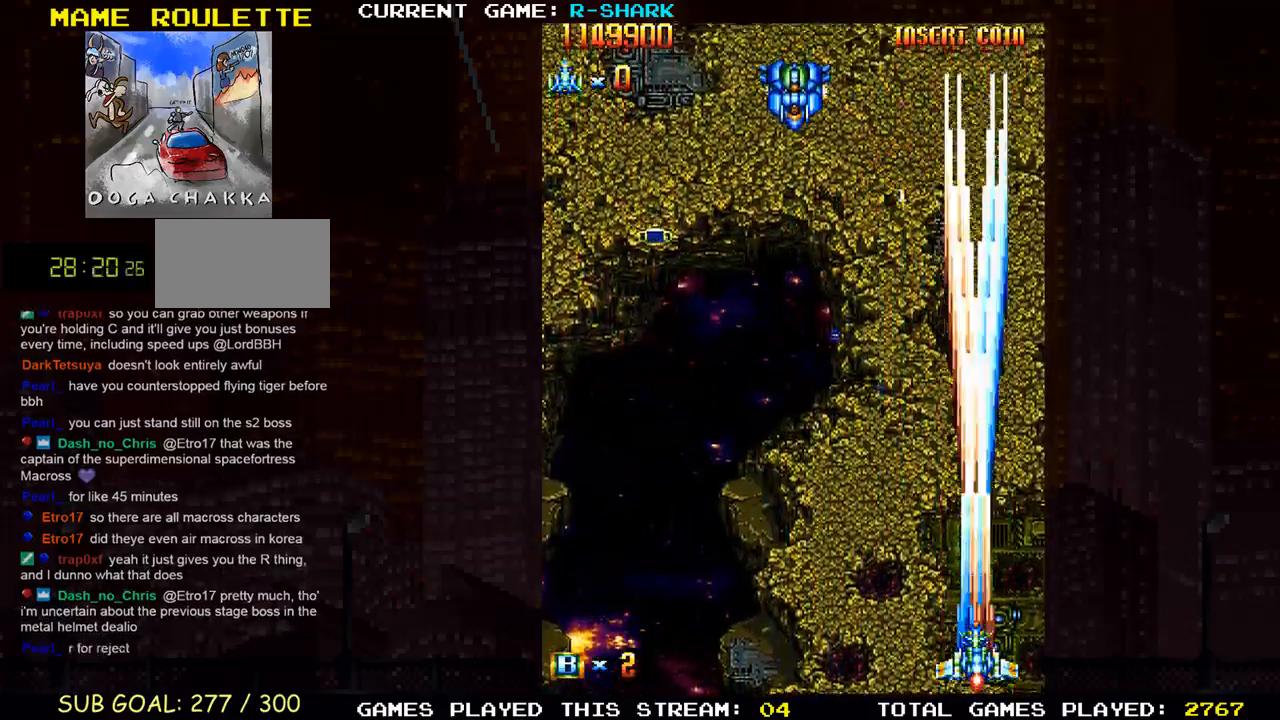
{"buttons": ["SQUARE", "R1"], "left_stick": "center", "events": [[17, "left_stick", "left"], [83, "SQUARE", "up"], [167, "SQUARE", "down"], [317, "SQUARE", "up"], [350, "left_stick", "center"], [400, "SQUARE", "down"]]}
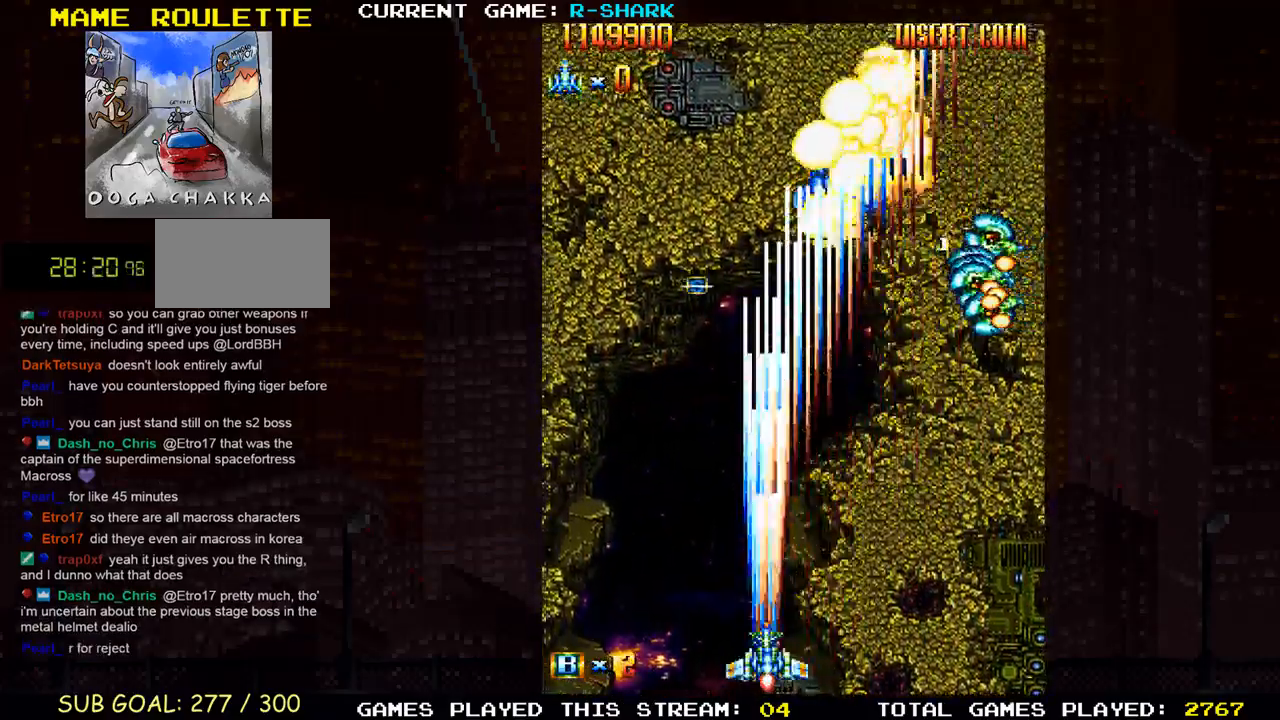
{"buttons": ["R1"], "left_stick": "center", "events": [[50, "SQUARE", "up"], [133, "SQUARE", "down"], [267, "SQUARE", "up"], [350, "SQUARE", "down"], [483, "SQUARE", "up"]]}
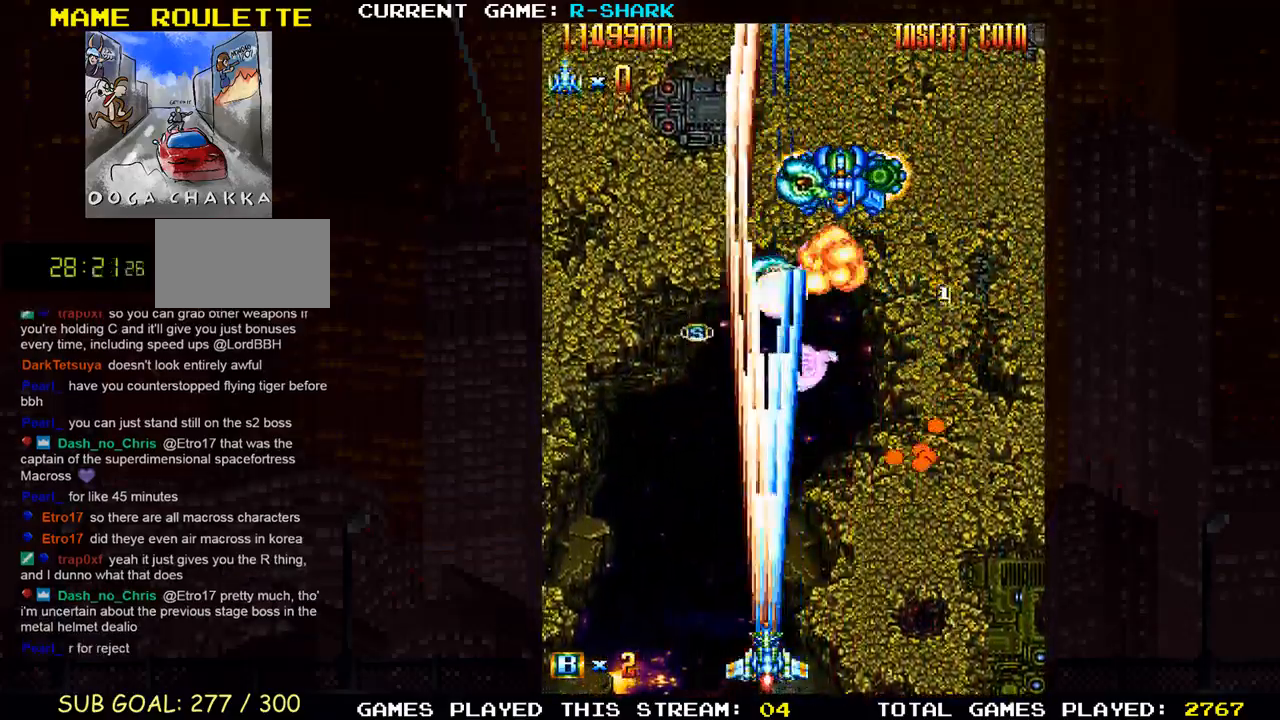
{"buttons": ["SQUARE", "R1"], "left_stick": "up-left", "events": [[50, "left_stick", "left"], [67, "SQUARE", "down"], [217, "SQUARE", "up"], [267, "SQUARE", "down"], [350, "left_stick", "up-left"], [417, "SQUARE", "up"], [483, "SQUARE", "down"]]}
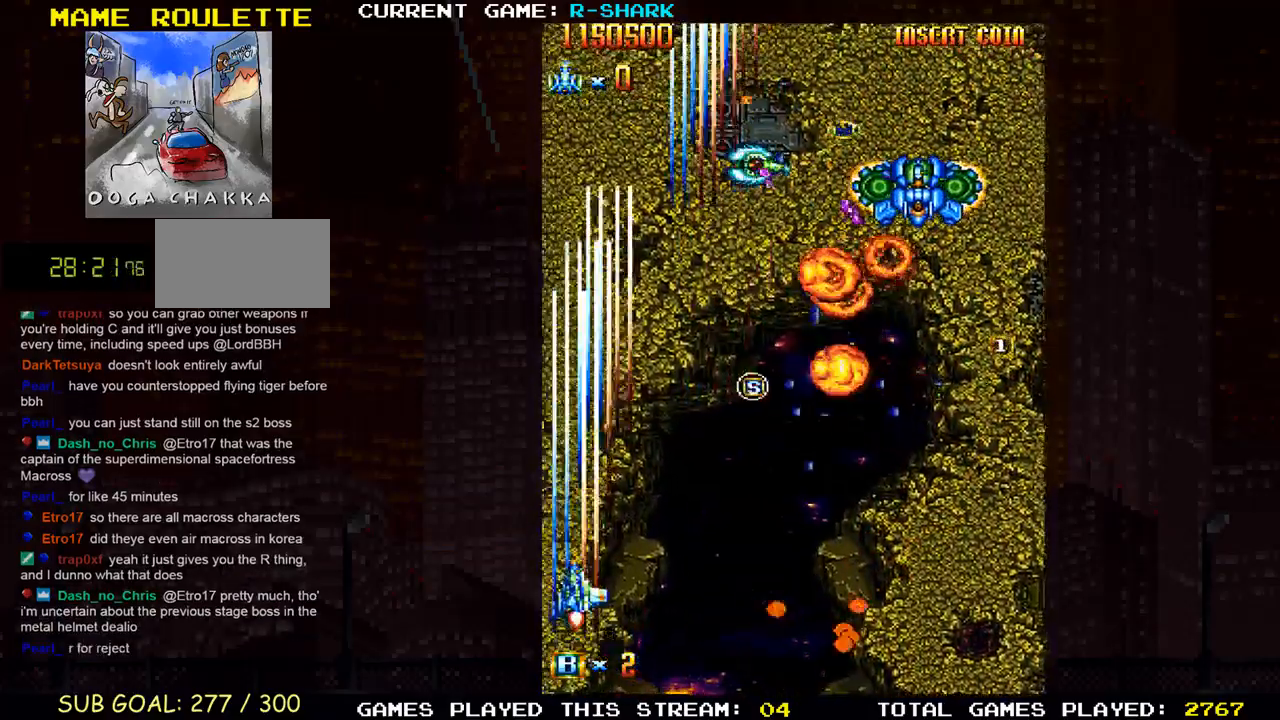
{"buttons": ["R1"], "left_stick": "center", "events": [[33, "left_stick", "center"], [133, "SQUARE", "up"], [133, "left_stick", "right"], [200, "SQUARE", "down"], [350, "SQUARE", "up"], [417, "SQUARE", "down"], [483, "left_stick", "center"], [500, "SQUARE", "up"]]}
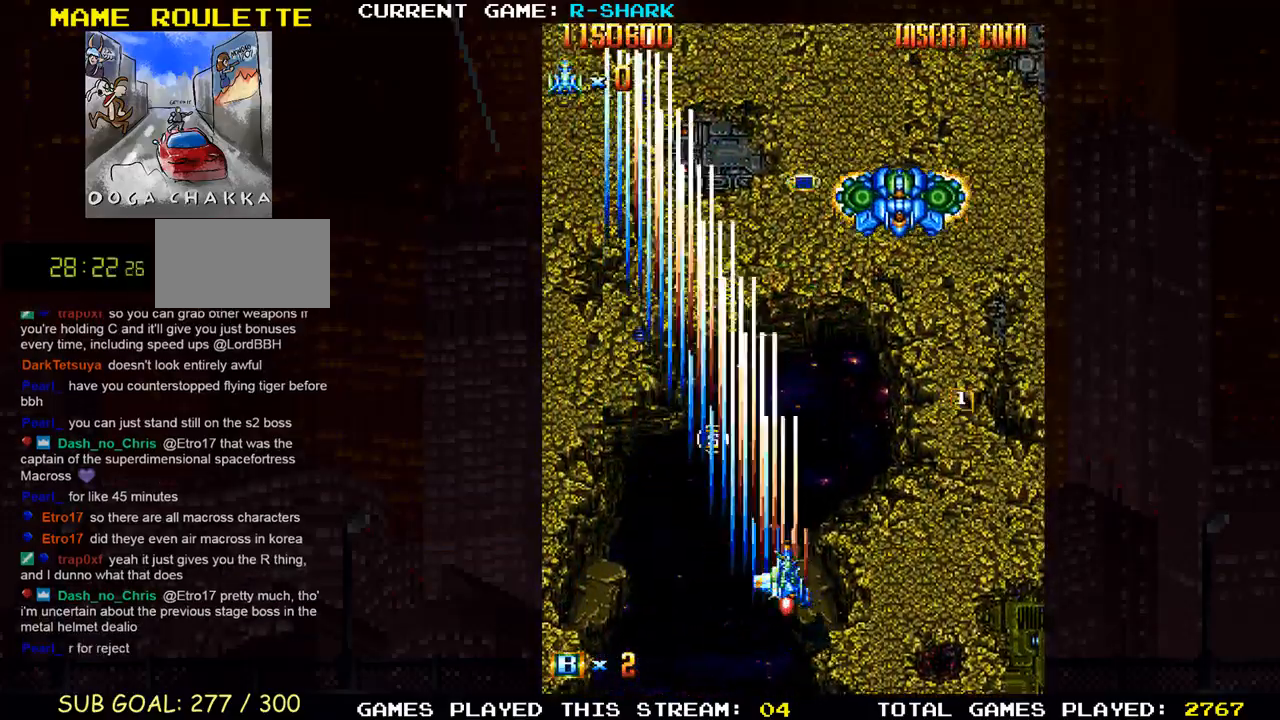
{"buttons": ["SQUARE", "R1"], "left_stick": "up", "events": [[83, "R1", "up"], [300, "R1", "down"], [317, "left_stick", "left"], [333, "SQUARE", "down"], [433, "left_stick", "up"]]}
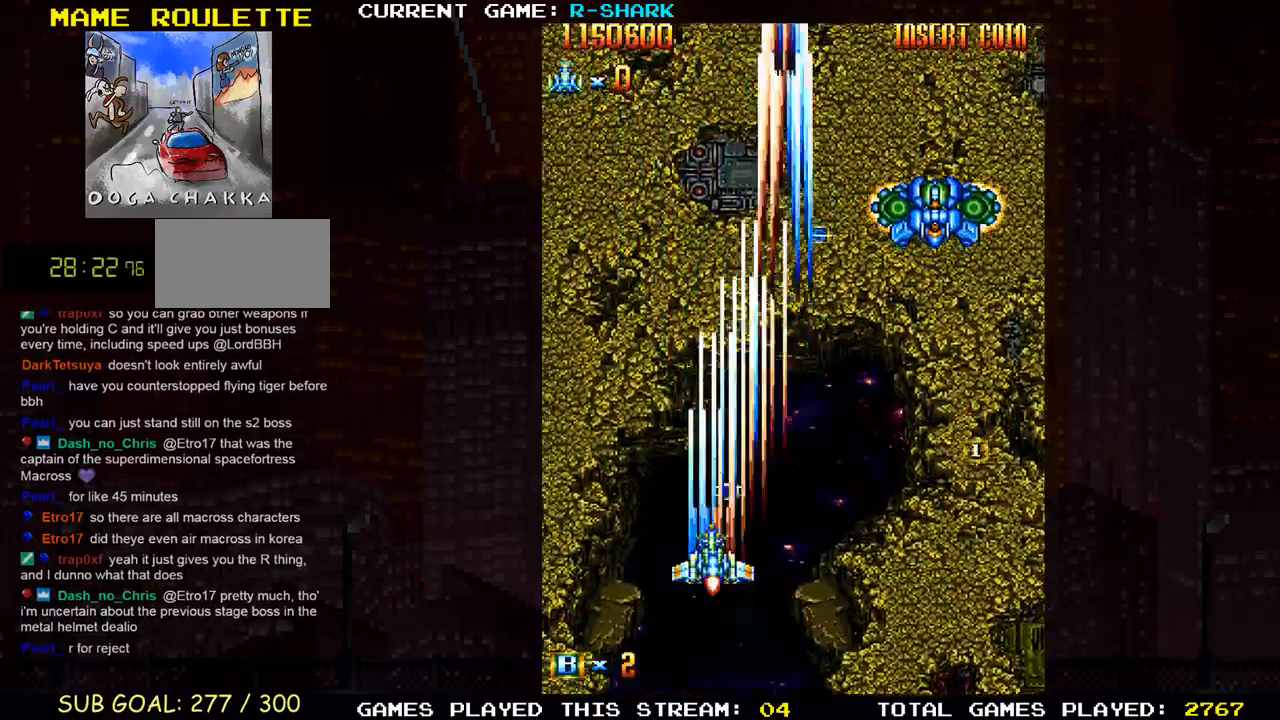
{"buttons": ["SQUARE", "R1"], "left_stick": "right", "events": [[33, "SQUARE", "up"], [83, "SQUARE", "down"], [133, "left_stick", "right"], [217, "SQUARE", "up"], [300, "SQUARE", "down"], [433, "SQUARE", "up"], [500, "SQUARE", "down"]]}
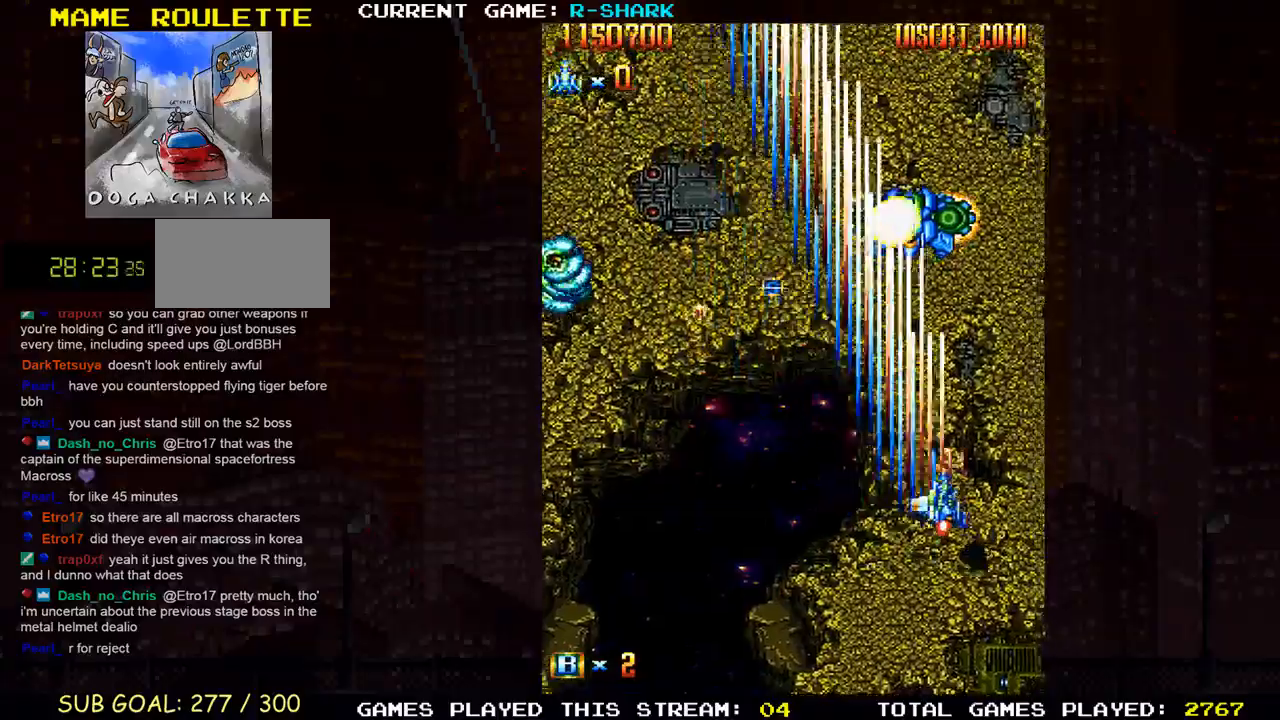
{"buttons": ["SQUARE", "R1"], "left_stick": "down", "events": [[50, "left_stick", "down"], [133, "SQUARE", "up"], [200, "SQUARE", "down"], [267, "left_stick", "left"], [333, "SQUARE", "up"], [400, "SQUARE", "down"], [400, "left_stick", "center"], [483, "left_stick", "down"]]}
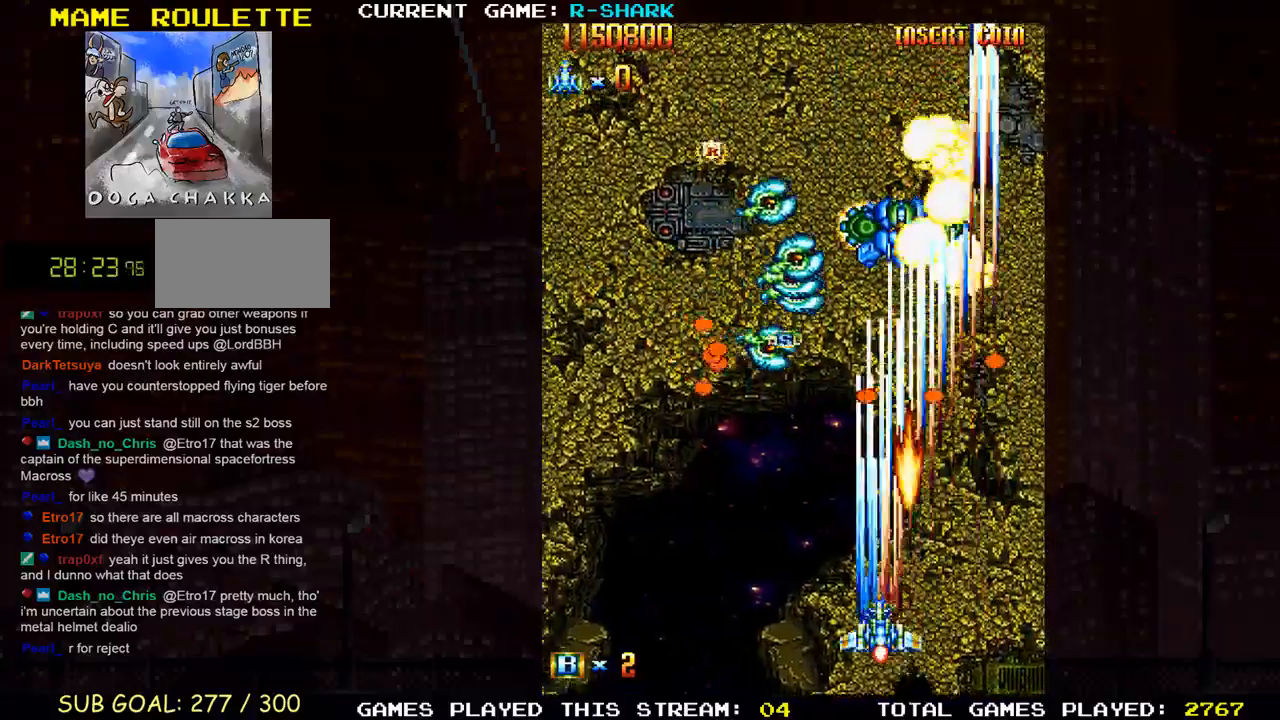
{"buttons": ["R1"], "left_stick": "left", "events": [[33, "SQUARE", "up"], [117, "SQUARE", "down"], [133, "left_stick", "center"], [233, "left_stick", "left"], [250, "SQUARE", "up"], [317, "SQUARE", "down"], [450, "SQUARE", "up"]]}
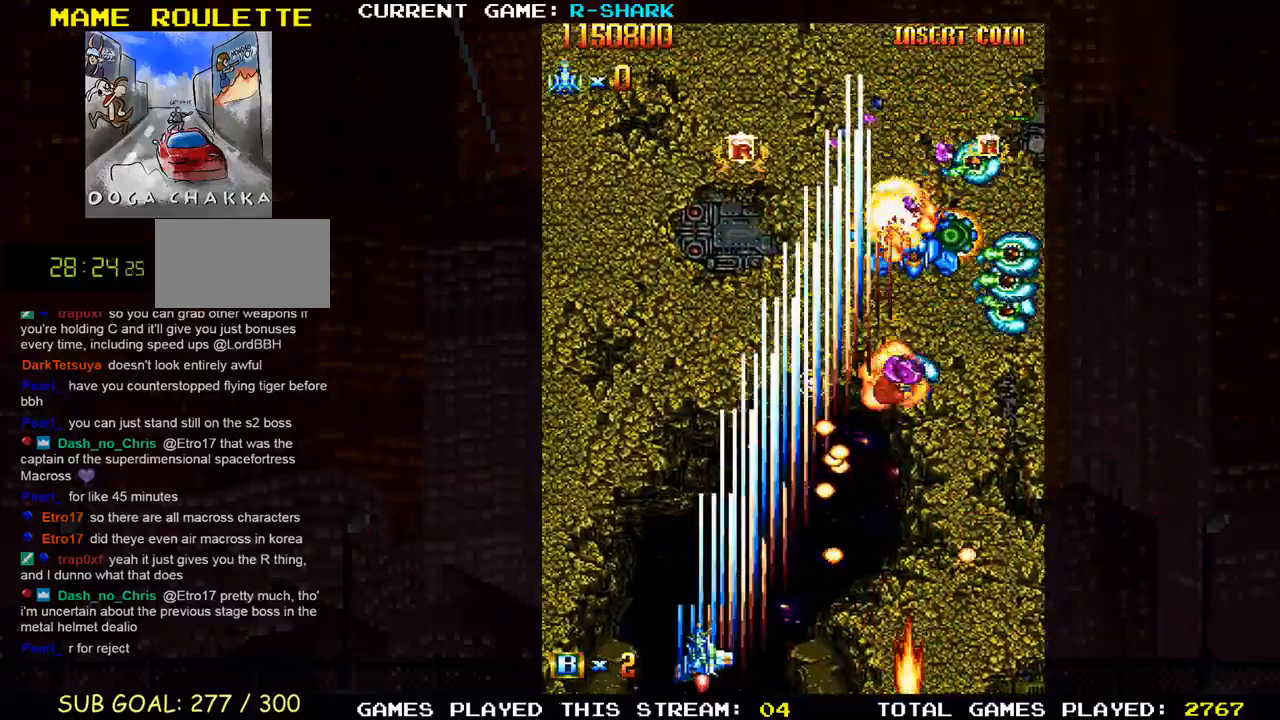
{"buttons": ["SQUARE", "R1"], "left_stick": "right", "events": [[17, "SQUARE", "down"], [83, "left_stick", "up-left"], [300, "left_stick", "right"], [350, "SQUARE", "up"], [417, "SQUARE", "down"]]}